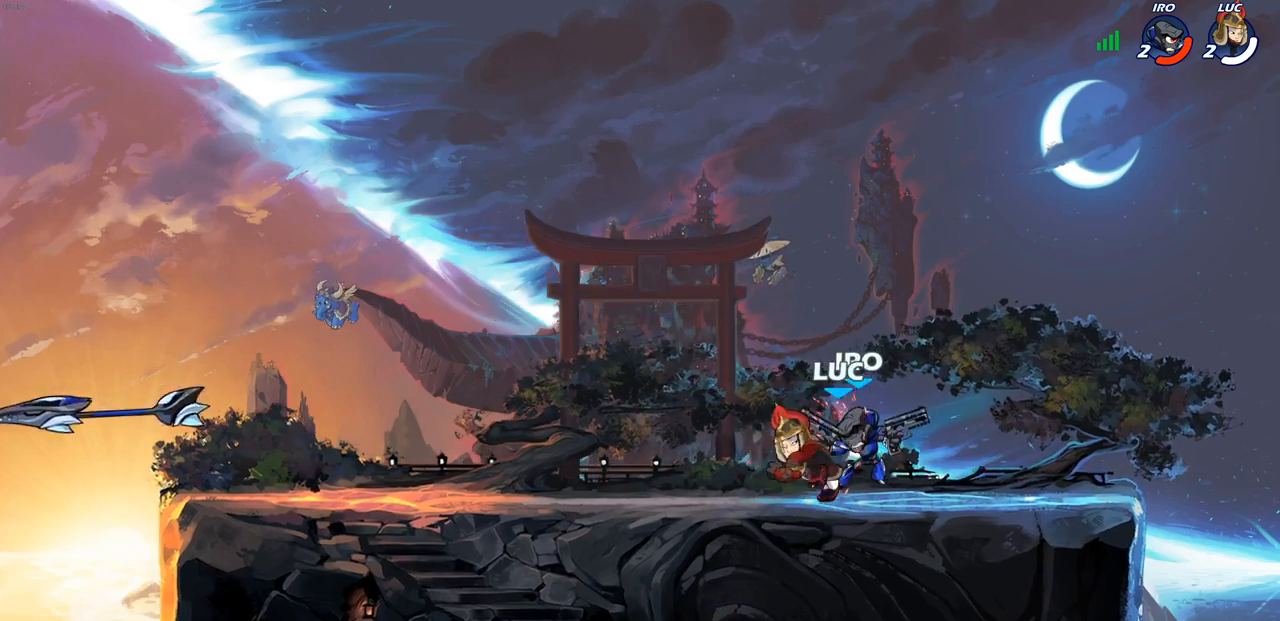
Gameplay with a controller (PlayStation layout); each line is a JSON object with the inputs held at the frame after it. "events" lists button and stick changes between this image and that frame as [ms after this image, input, new state], when the widget could be followed in between.
{"buttons": ["R1", "R2"], "left_stick": "up-right", "right_stick": "center", "events": [[67, "SQUARE", "up"], [217, "left_stick", "right"], [300, "left_stick", "up-right"], [383, "R2", "down"], [467, "R1", "down"]]}
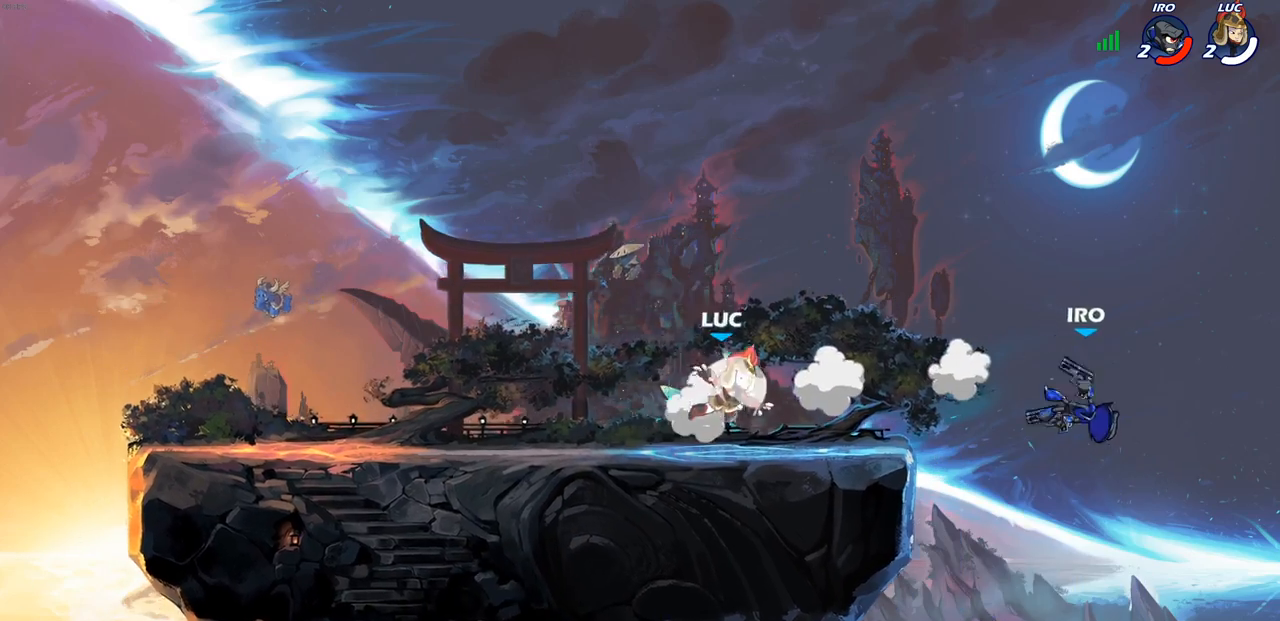
{"buttons": ["CIRCLE"], "left_stick": "up-left", "right_stick": "center", "events": [[67, "R1", "up"], [67, "R2", "up"], [283, "left_stick", "down-right"], [450, "CIRCLE", "down"], [467, "left_stick", "up-left"]]}
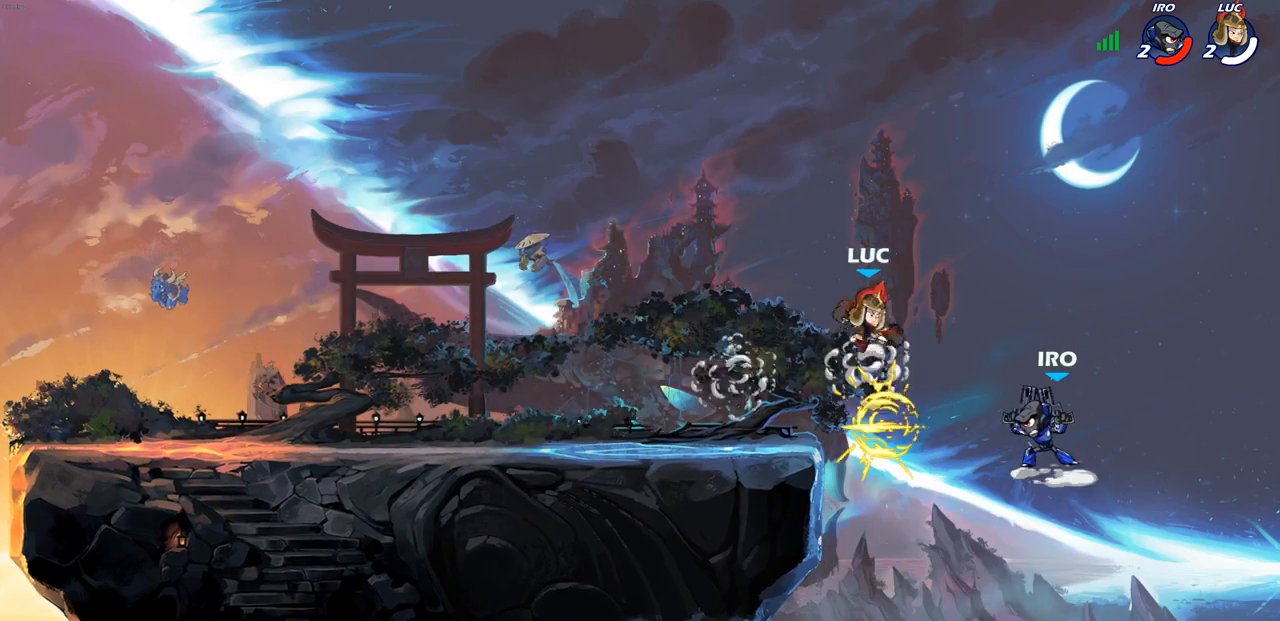
{"buttons": [], "left_stick": "left", "right_stick": "center", "events": [[83, "CIRCLE", "up"], [117, "left_stick", "center"], [317, "left_stick", "left"]]}
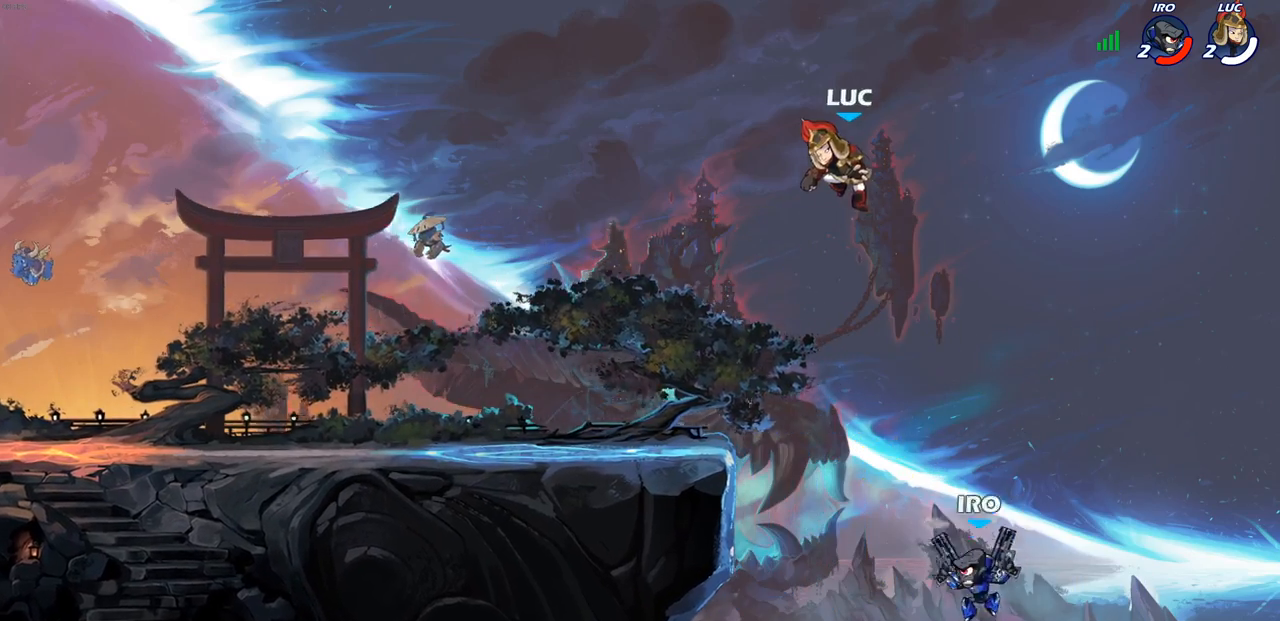
{"buttons": ["CIRCLE"], "left_stick": "down-left", "right_stick": "center", "events": [[67, "left_stick", "down-left"], [217, "CIRCLE", "down"]]}
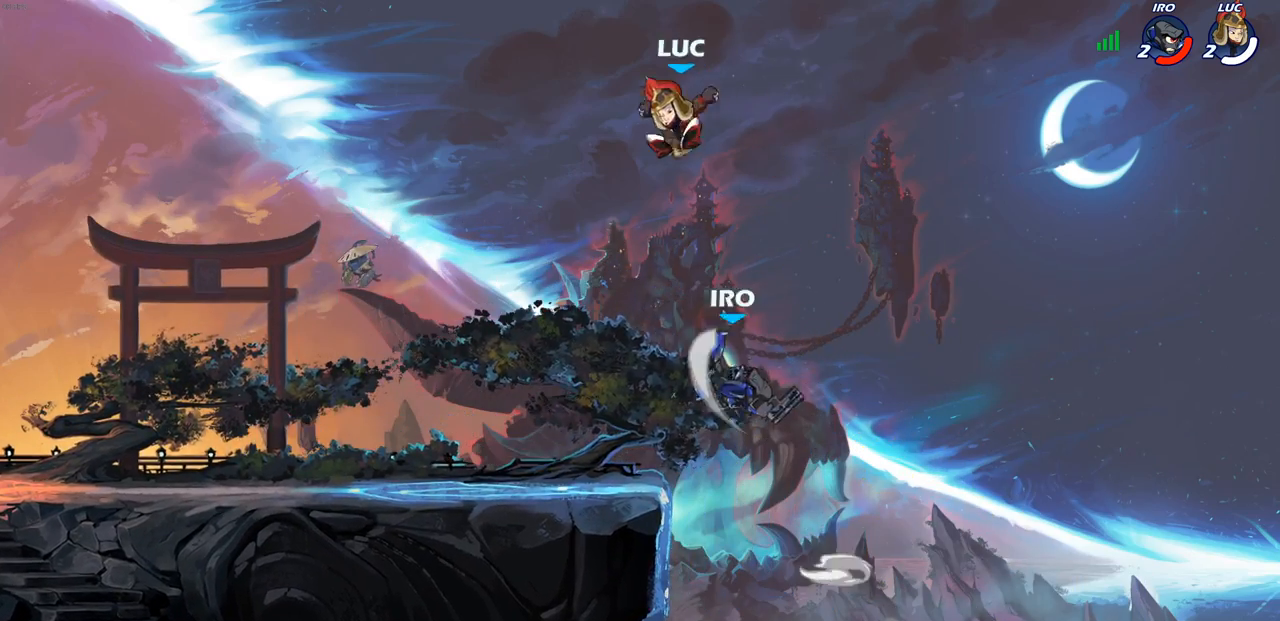
{"buttons": [], "left_stick": "down-left", "right_stick": "center", "events": [[250, "CIRCLE", "up"], [283, "left_stick", "center"], [417, "left_stick", "left"], [500, "left_stick", "down-left"]]}
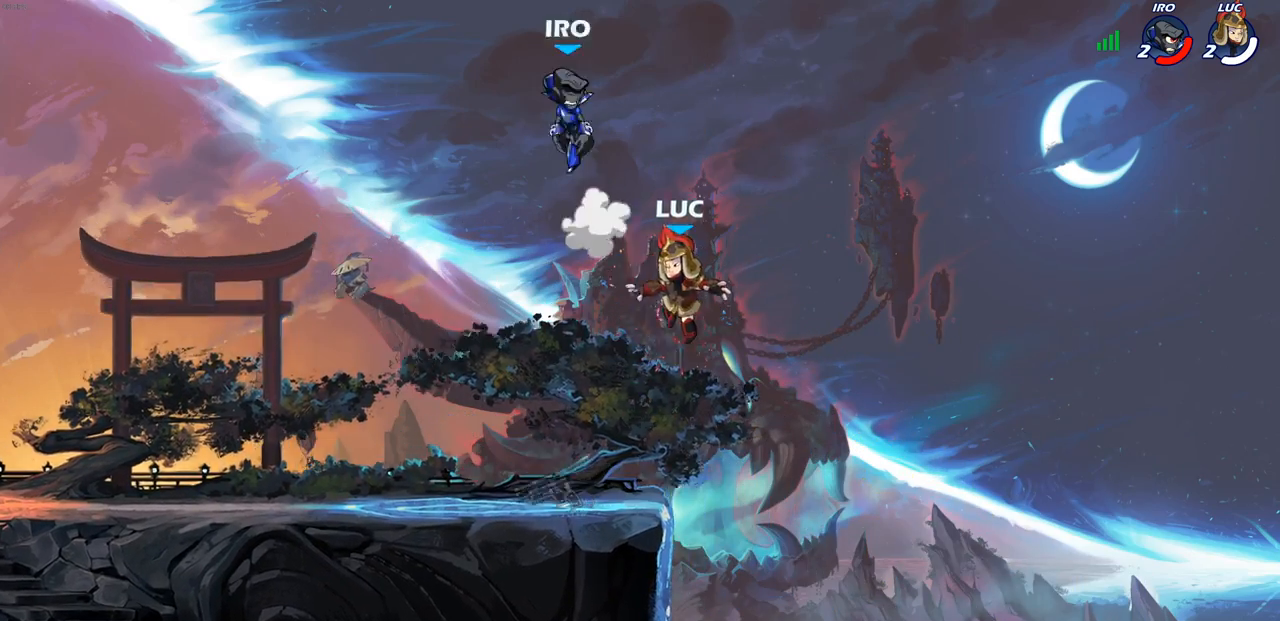
{"buttons": ["R2"], "left_stick": "left", "right_stick": "center", "events": [[283, "left_stick", "left"], [450, "R2", "down"]]}
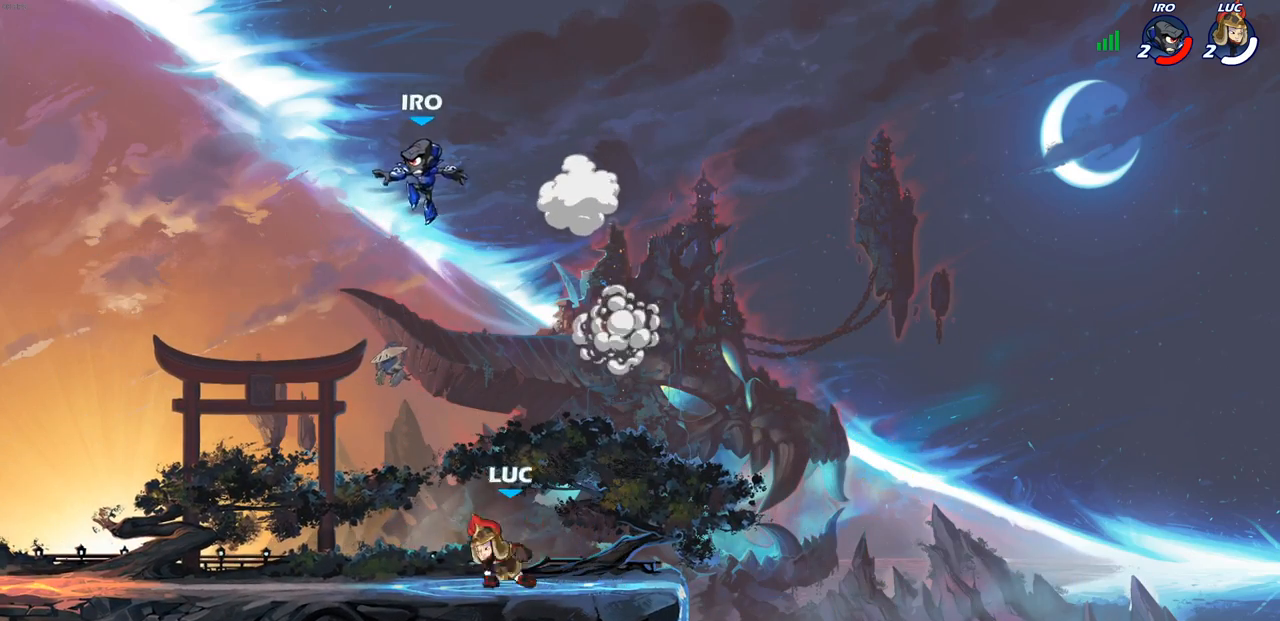
{"buttons": [], "left_stick": "center", "right_stick": "center", "events": [[67, "left_stick", "center"], [83, "CIRCLE", "down"], [100, "R2", "up"], [217, "CIRCLE", "up"]]}
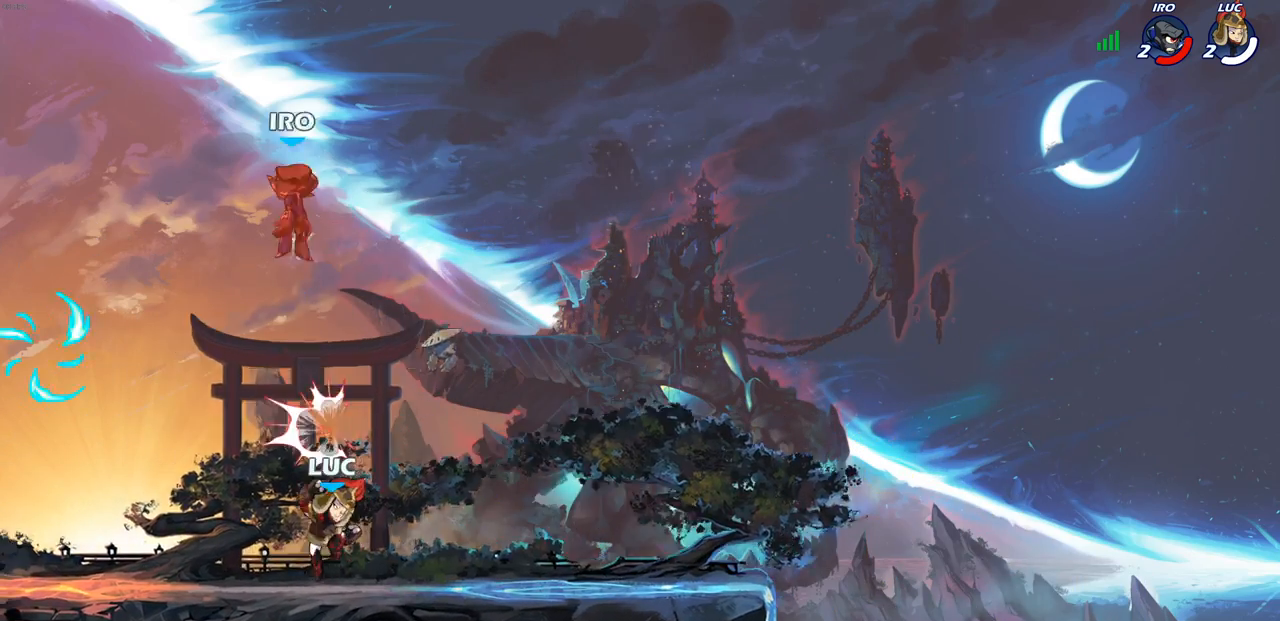
{"buttons": [], "left_stick": "left", "right_stick": "center", "events": [[300, "left_stick", "left"]]}
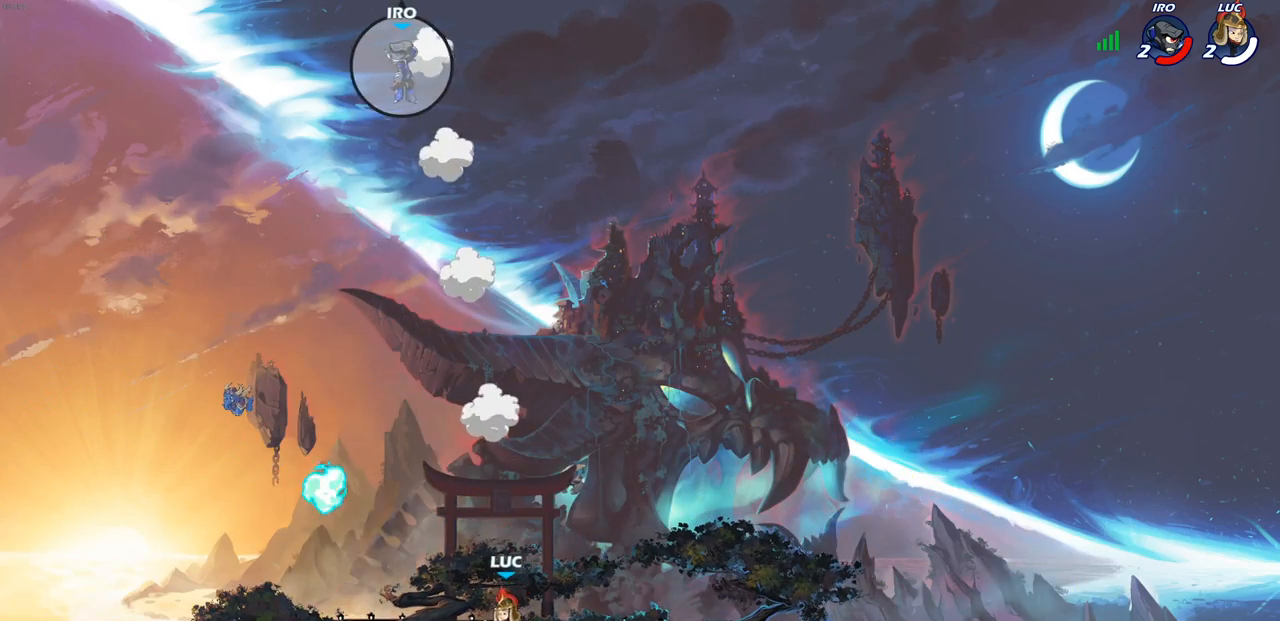
{"buttons": ["CROSS", "R1"], "left_stick": "up-right", "right_stick": "center", "events": [[417, "R1", "down"], [433, "CROSS", "down"], [433, "left_stick", "up-right"]]}
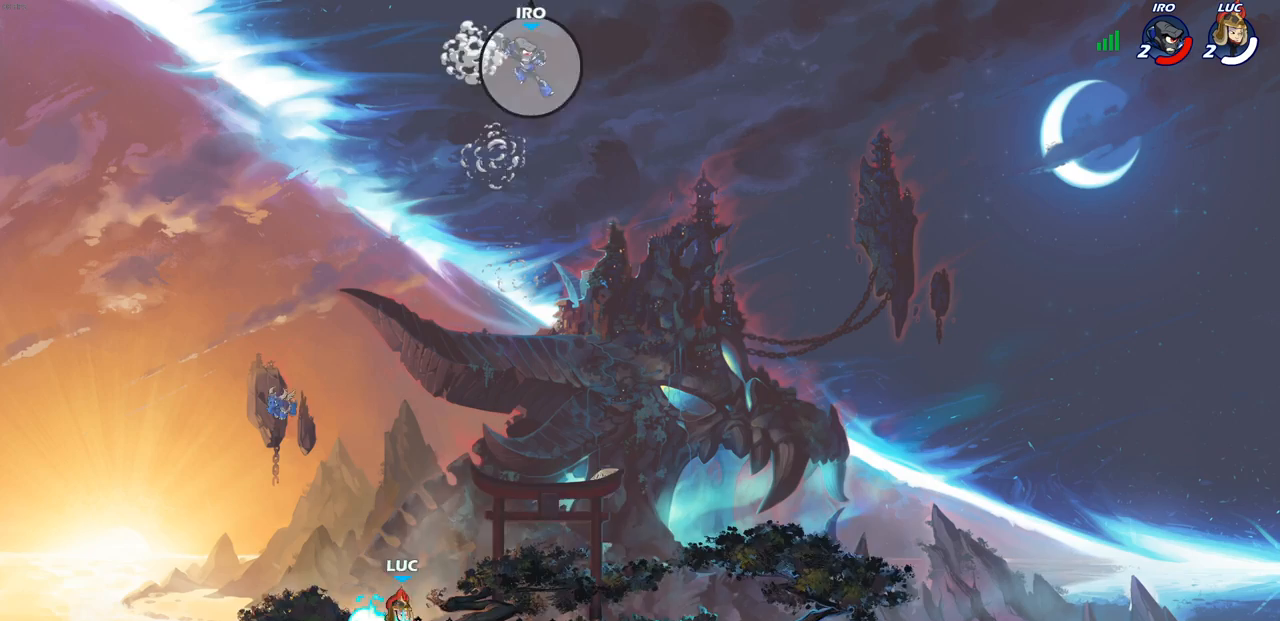
{"buttons": [], "left_stick": "up-right", "right_stick": "center", "events": [[50, "R1", "up"], [67, "CROSS", "up"], [133, "CROSS", "down"], [283, "CROSS", "up"]]}
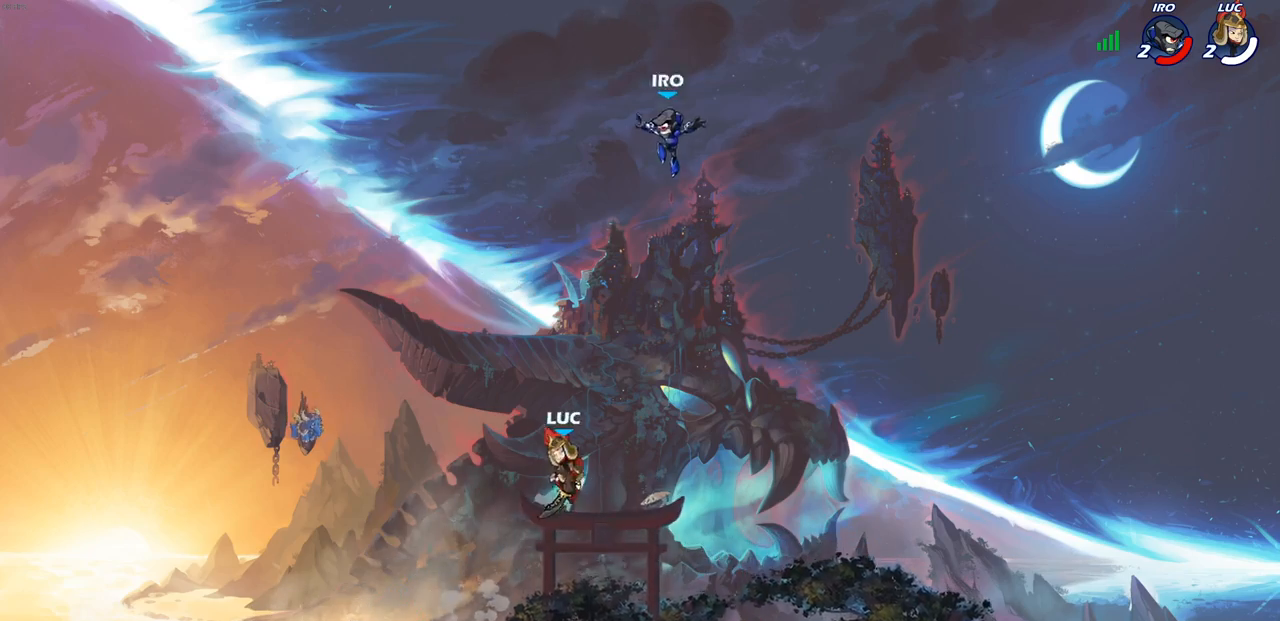
{"buttons": [], "left_stick": "down-left", "right_stick": "center", "events": [[117, "left_stick", "center"], [267, "left_stick", "left"], [383, "left_stick", "down-left"]]}
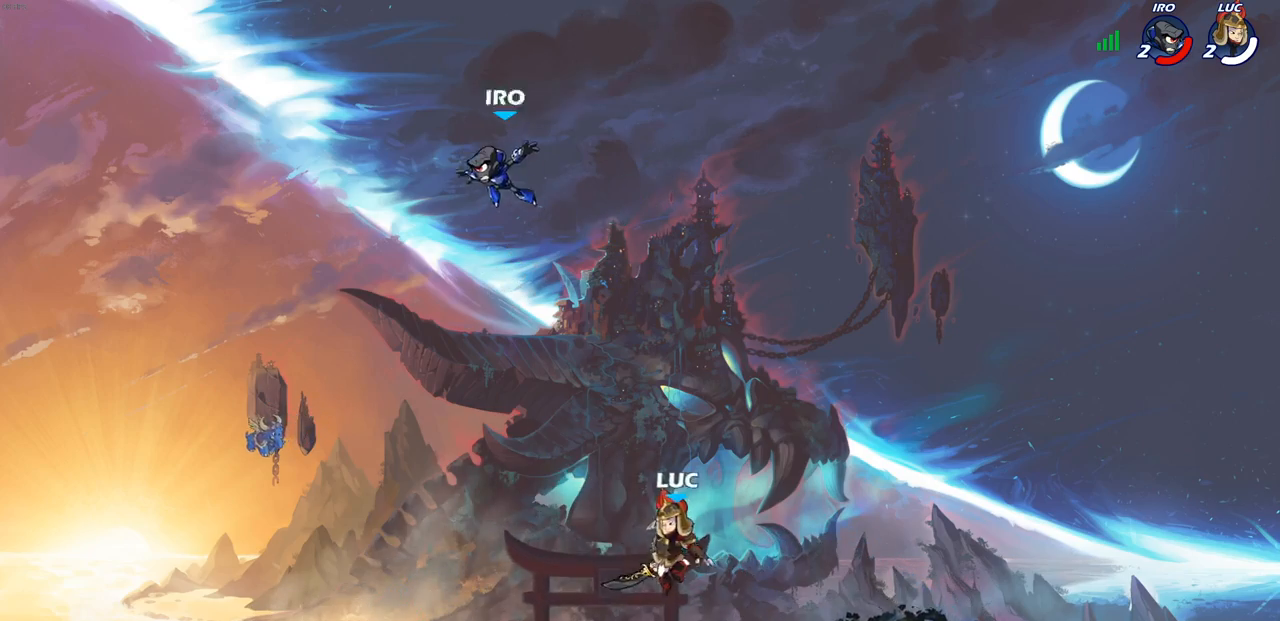
{"buttons": [], "left_stick": "left", "right_stick": "center", "events": [[50, "left_stick", "left"], [183, "R2", "down"], [183, "left_stick", "center"], [217, "CIRCLE", "down"], [217, "R1", "down"], [283, "R1", "up"], [283, "R2", "up"], [300, "CIRCLE", "up"], [400, "left_stick", "left"]]}
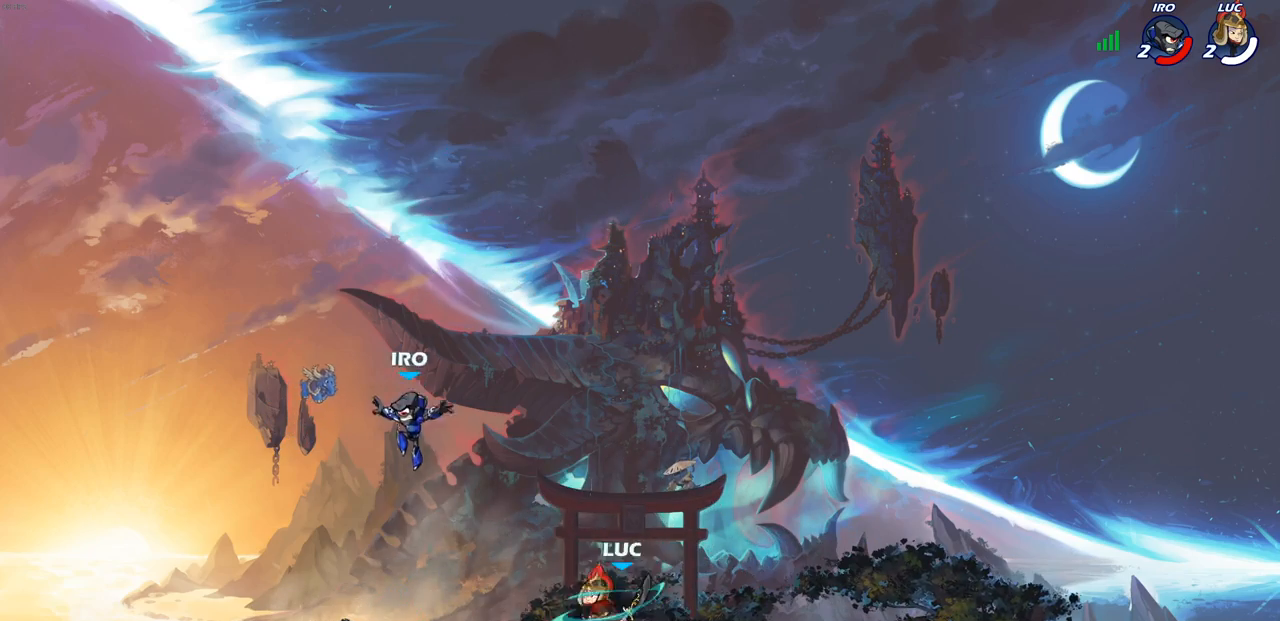
{"buttons": [], "left_stick": "right", "right_stick": "center", "events": [[233, "left_stick", "center"], [433, "left_stick", "right"]]}
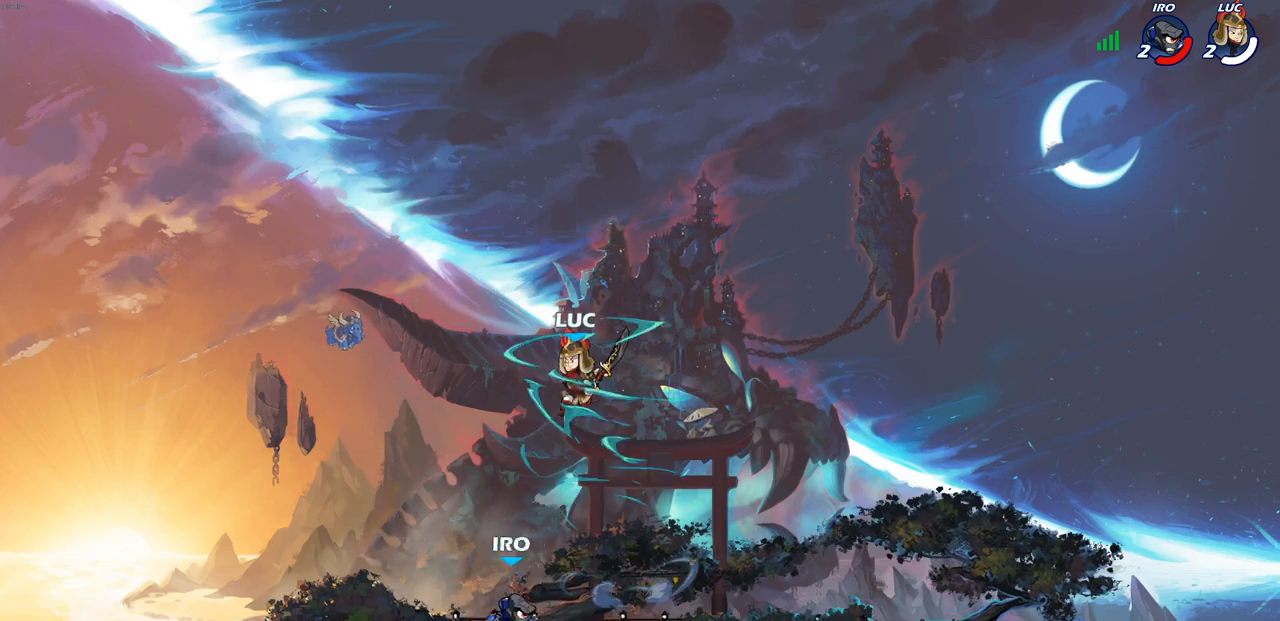
{"buttons": [], "left_stick": "right", "right_stick": "center", "events": [[83, "CROSS", "down"], [300, "CROSS", "up"]]}
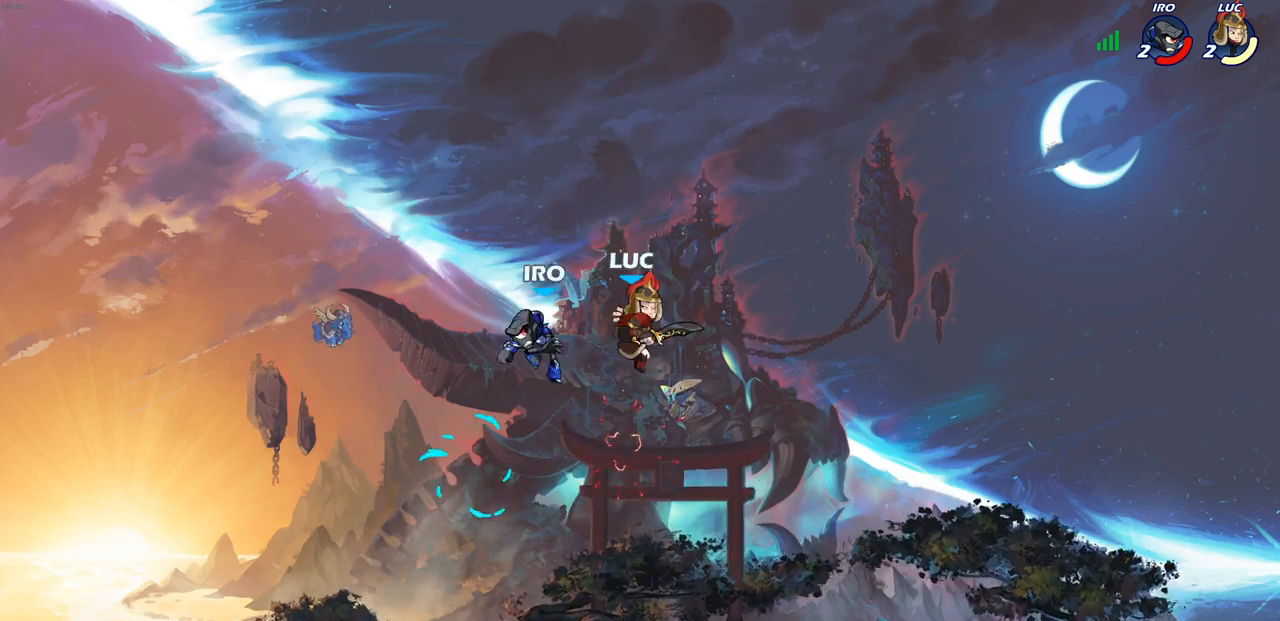
{"buttons": [], "left_stick": "down-left", "right_stick": "center", "events": [[50, "left_stick", "left"], [133, "left_stick", "down"], [167, "SQUARE", "down"], [217, "right_stick", "down-left"], [233, "left_stick", "down-left"], [267, "SQUARE", "up"], [267, "right_stick", "center"]]}
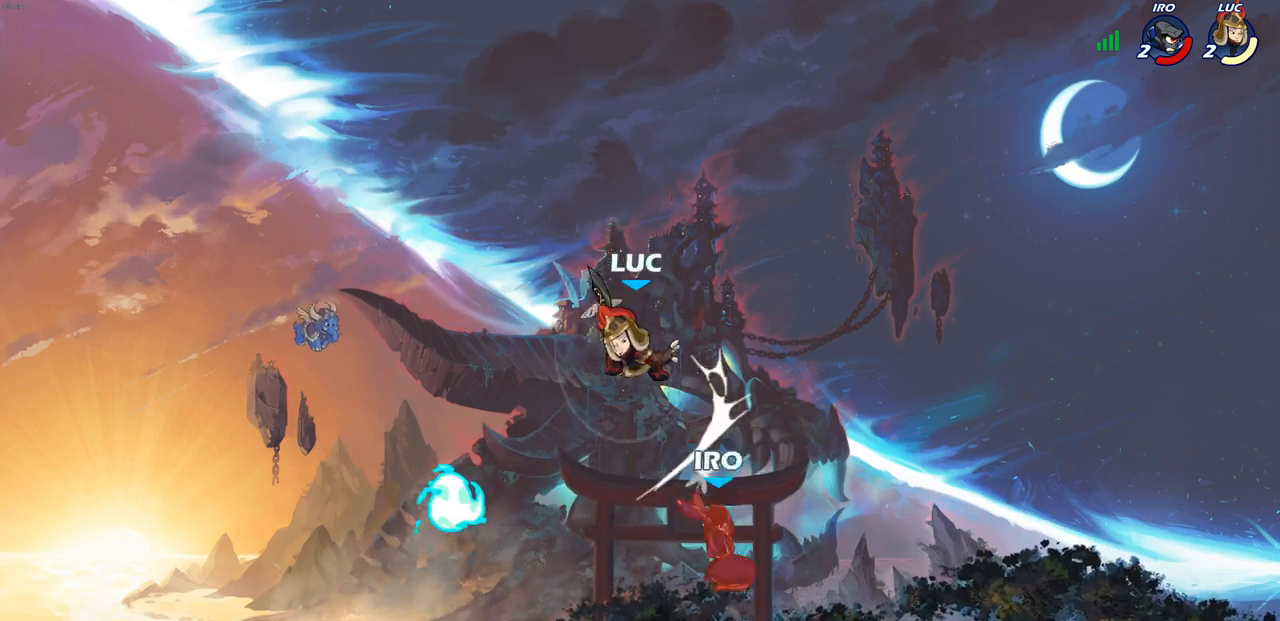
{"buttons": [], "left_stick": "right", "right_stick": "center", "events": [[350, "left_stick", "right"]]}
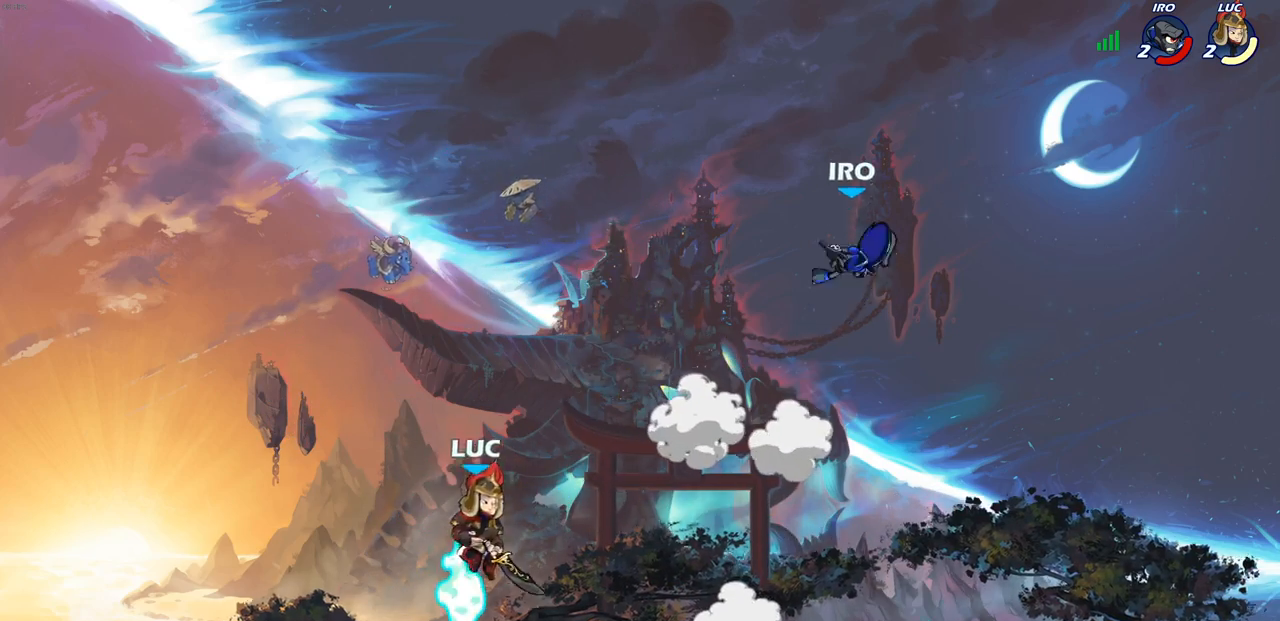
{"buttons": [], "left_stick": "down-left", "right_stick": "center", "events": [[167, "R1", "down"], [167, "R2", "down"], [200, "CROSS", "down"], [233, "CROSS", "up"], [267, "R1", "up"], [267, "R2", "up"], [267, "left_stick", "center"], [350, "CIRCLE", "down"], [383, "CIRCLE", "up"], [433, "left_stick", "down-left"]]}
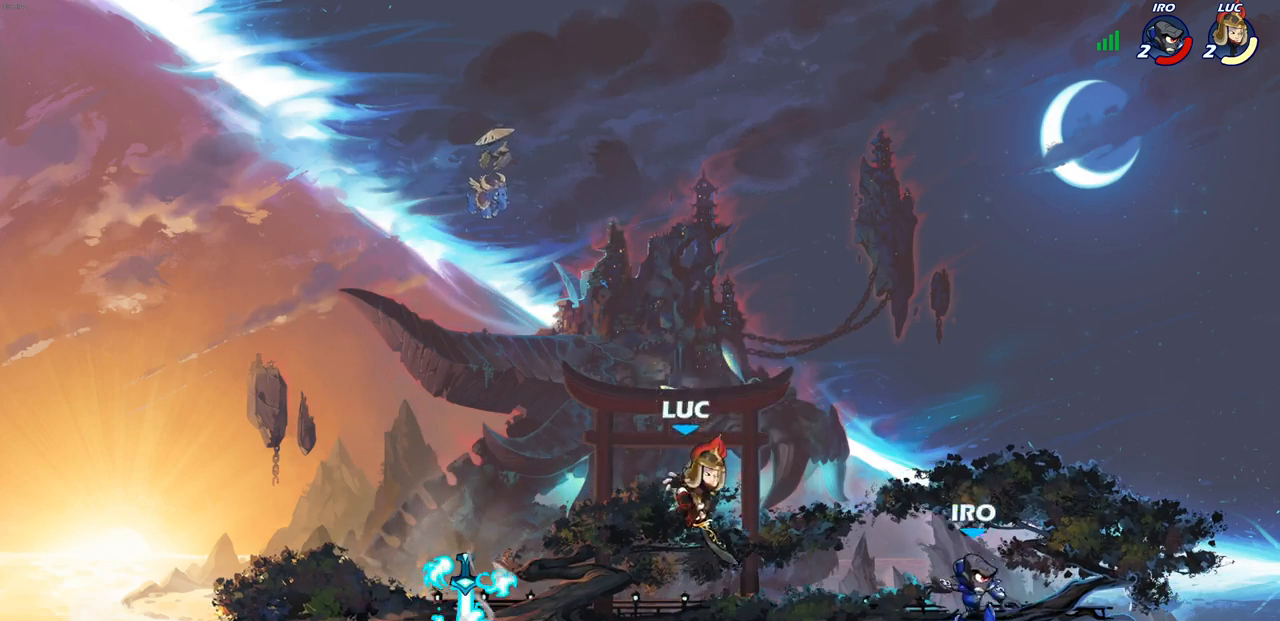
{"buttons": [], "left_stick": "left", "right_stick": "center", "events": [[267, "left_stick", "left"]]}
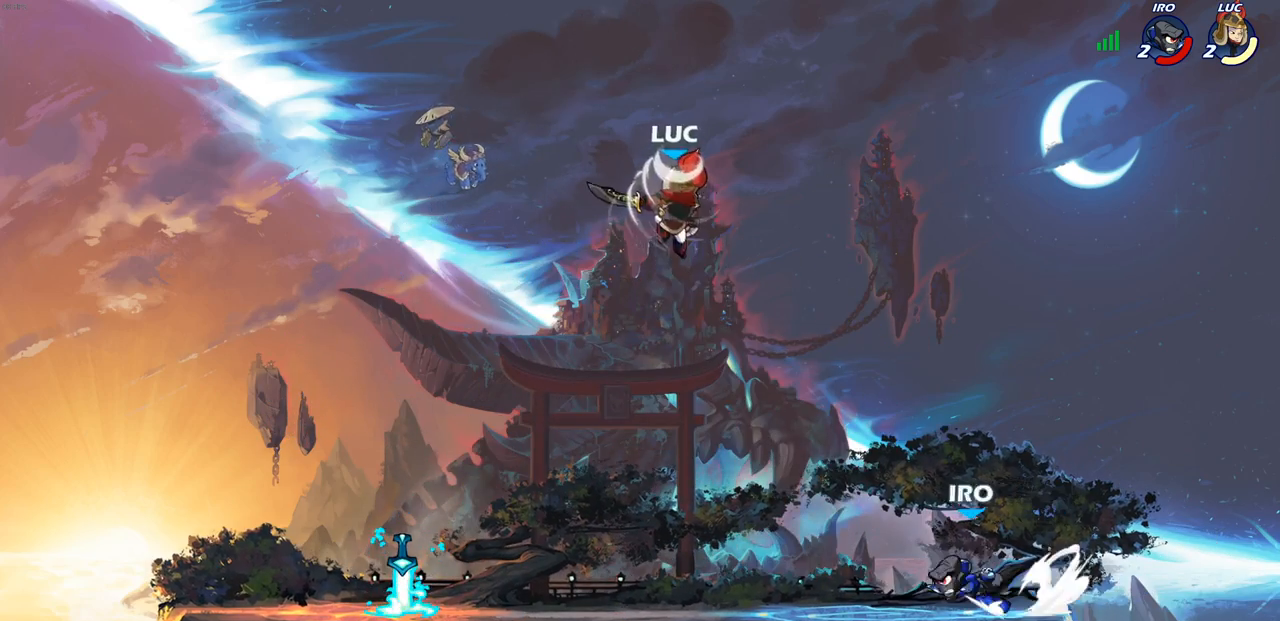
{"buttons": [], "left_stick": "center", "right_stick": "center", "events": [[100, "left_stick", "down"], [150, "R1", "down"], [200, "R1", "up"], [233, "left_stick", "center"]]}
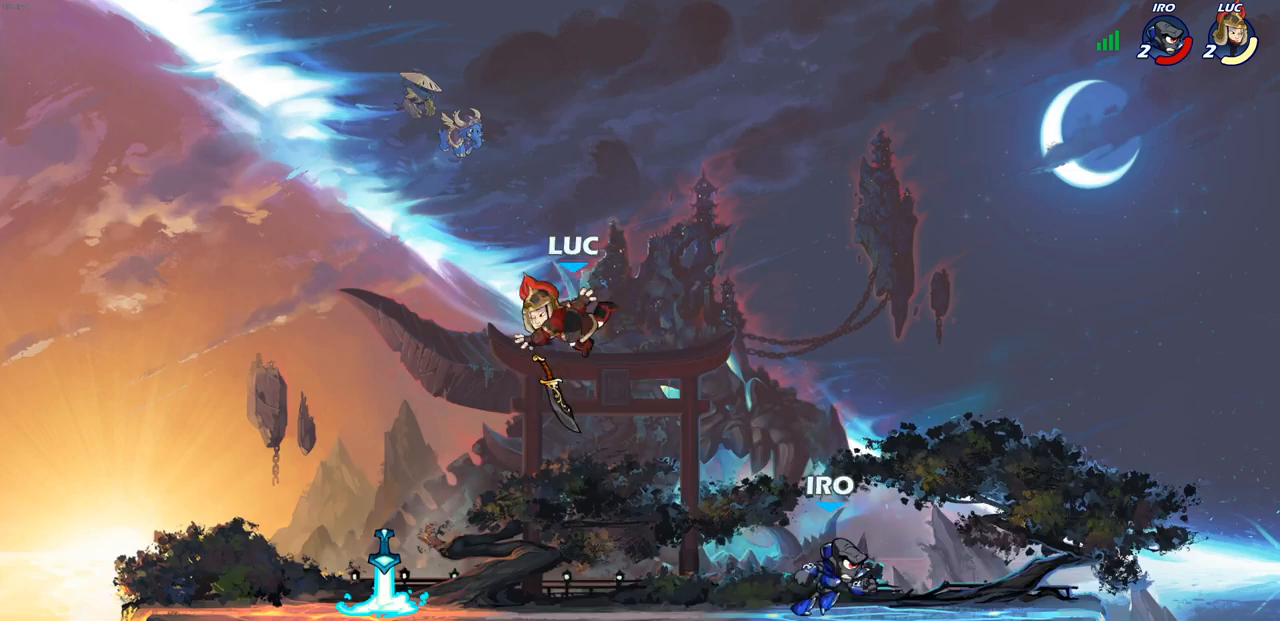
{"buttons": ["CIRCLE"], "left_stick": "down-left", "right_stick": "center", "events": [[83, "left_stick", "left"], [217, "R1", "down"], [333, "R1", "up"], [417, "left_stick", "down-right"], [450, "CIRCLE", "down"], [483, "left_stick", "down-left"]]}
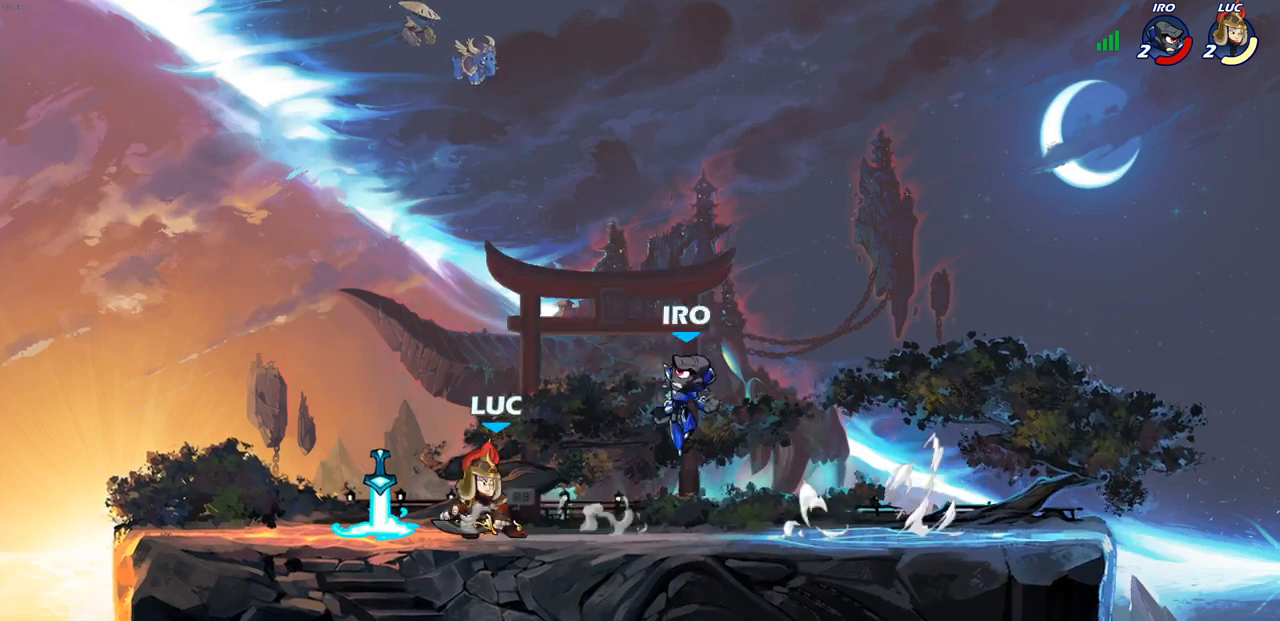
{"buttons": [], "left_stick": "center", "right_stick": "center", "events": [[17, "CIRCLE", "up"], [17, "left_stick", "center"]]}
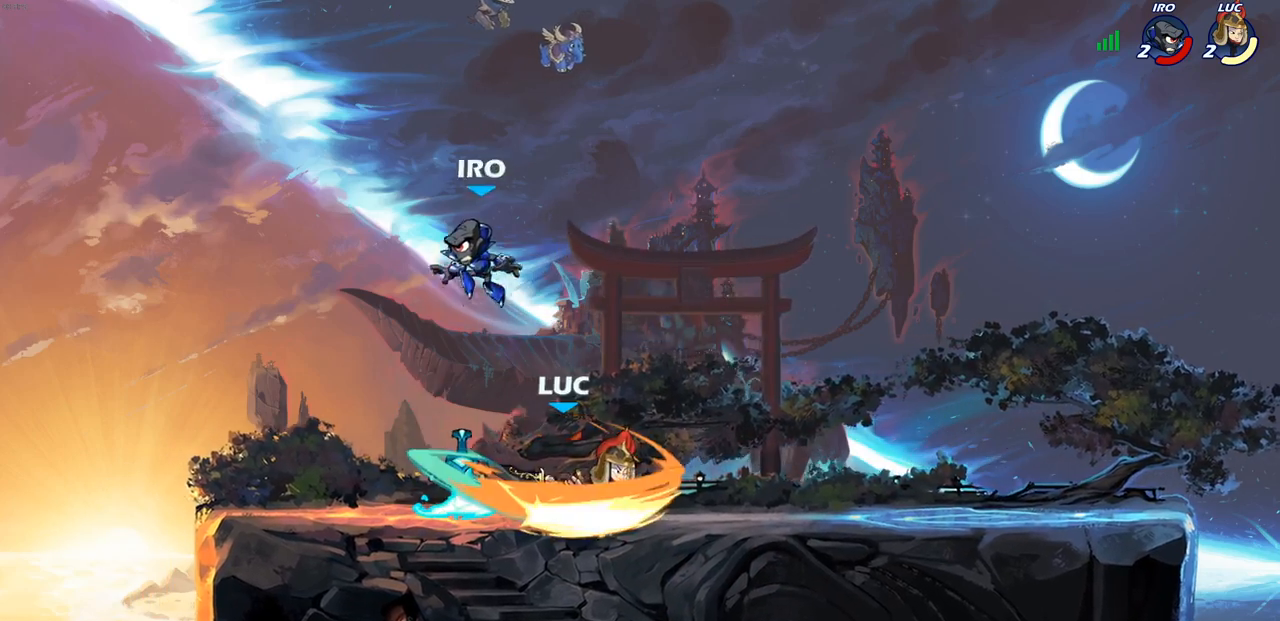
{"buttons": [], "left_stick": "down-left", "right_stick": "center", "events": [[217, "left_stick", "left"], [267, "left_stick", "down-left"], [350, "SQUARE", "down"], [433, "SQUARE", "up"]]}
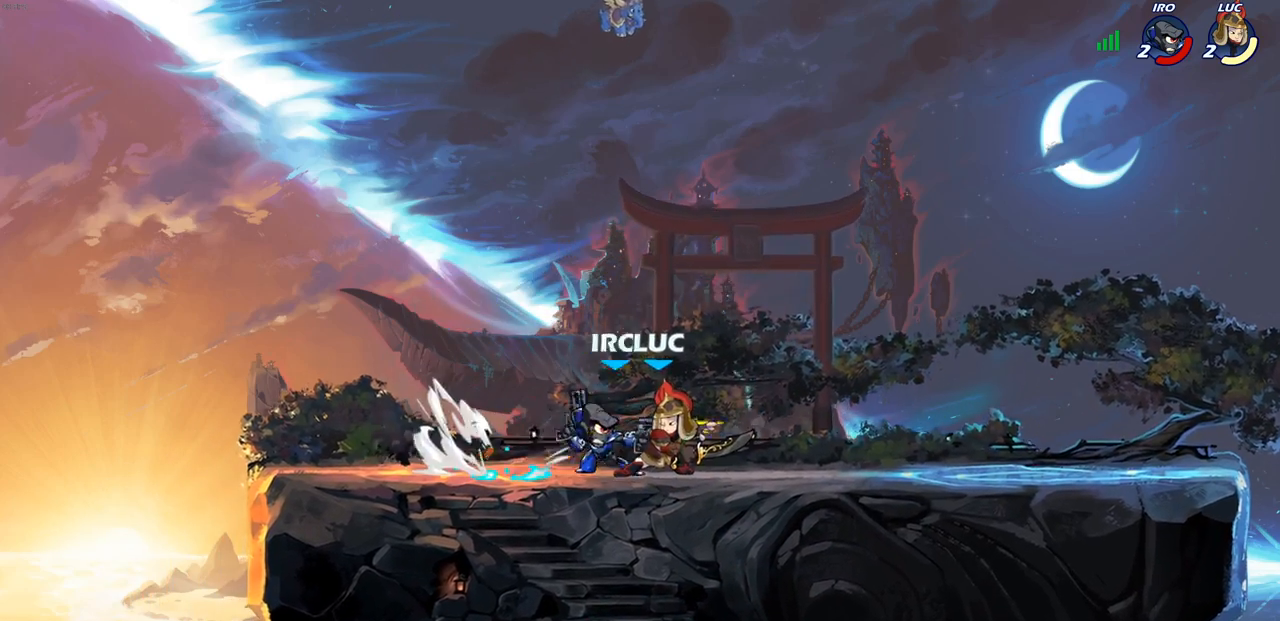
{"buttons": [], "left_stick": "up-left", "right_stick": "center", "events": [[17, "left_stick", "center"], [250, "left_stick", "up-left"], [317, "CIRCLE", "down"], [400, "CIRCLE", "up"]]}
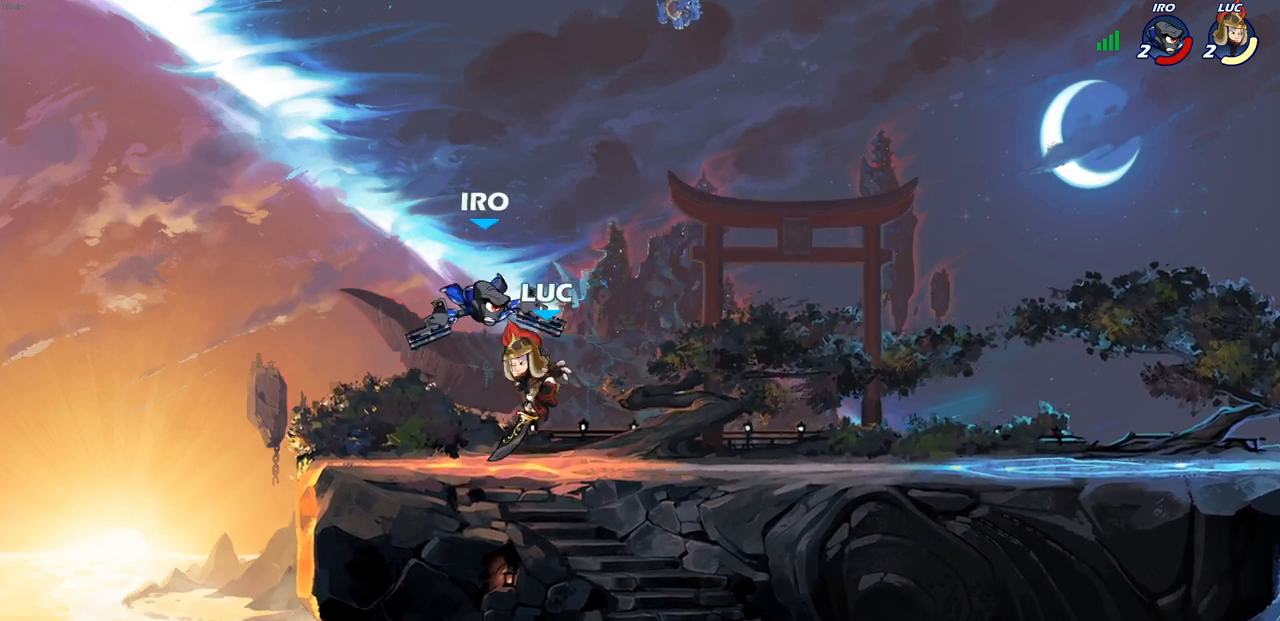
{"buttons": [], "left_stick": "right", "right_stick": "center", "events": [[67, "left_stick", "up-right"], [150, "left_stick", "center"], [483, "left_stick", "right"]]}
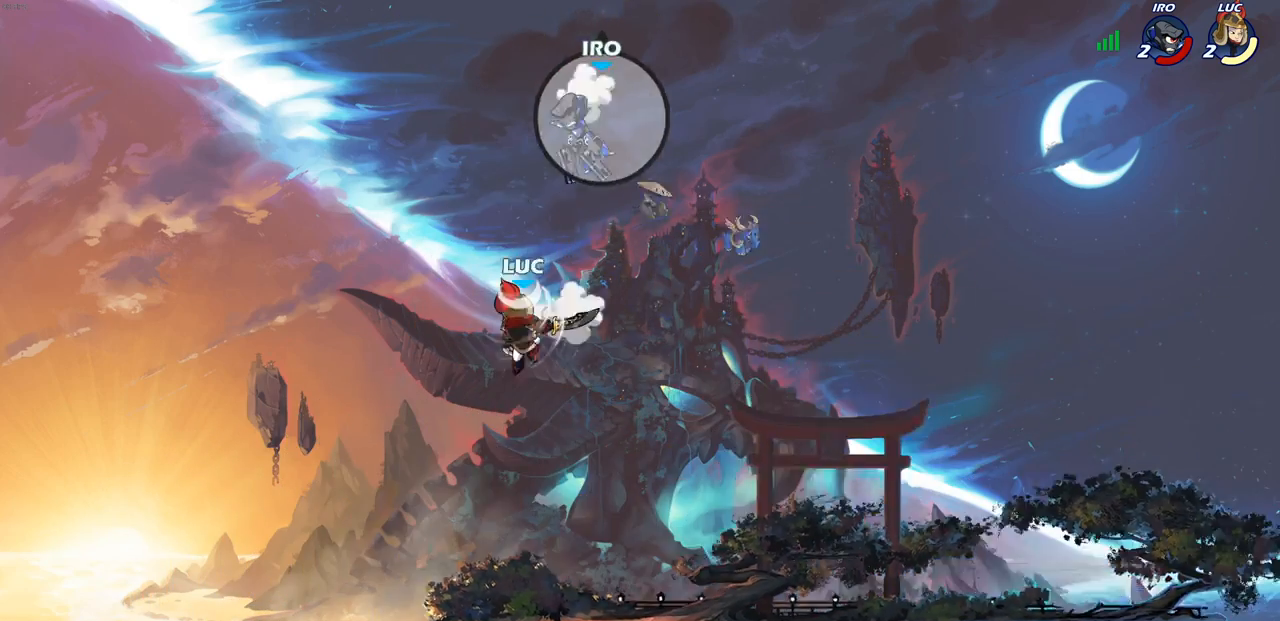
{"buttons": ["CROSS"], "left_stick": "right", "right_stick": "center", "events": [[83, "CROSS", "down"], [250, "CROSS", "up"], [333, "CROSS", "down"]]}
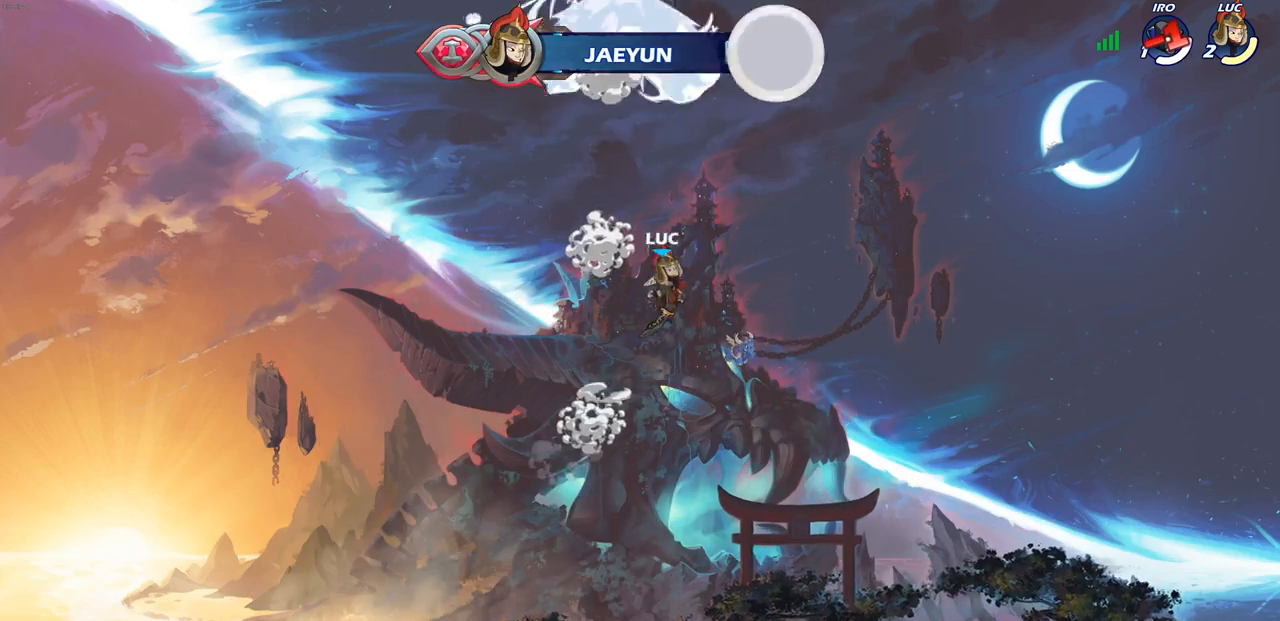
{"buttons": [], "left_stick": "down-left", "right_stick": "center", "events": [[33, "CROSS", "up"], [200, "left_stick", "down-right"], [333, "left_stick", "down-left"]]}
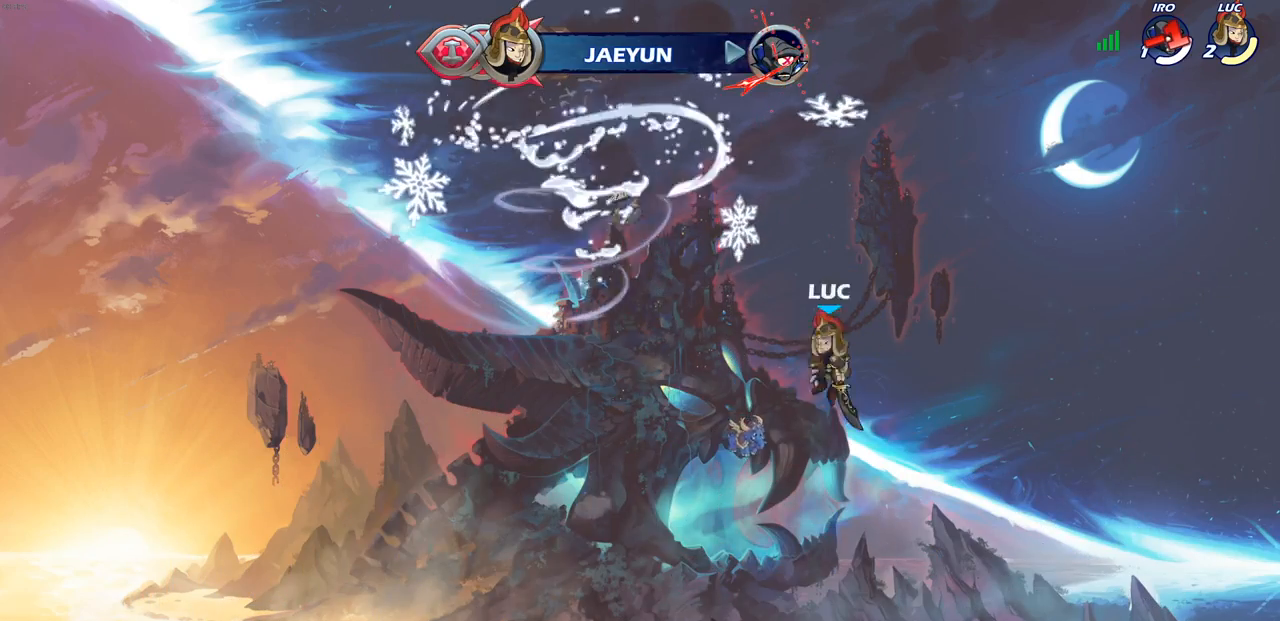
{"buttons": ["CIRCLE", "R1", "R2"], "left_stick": "center", "right_stick": "center", "events": [[250, "left_stick", "center"], [300, "R1", "down"], [300, "R2", "down"], [333, "CIRCLE", "down"]]}
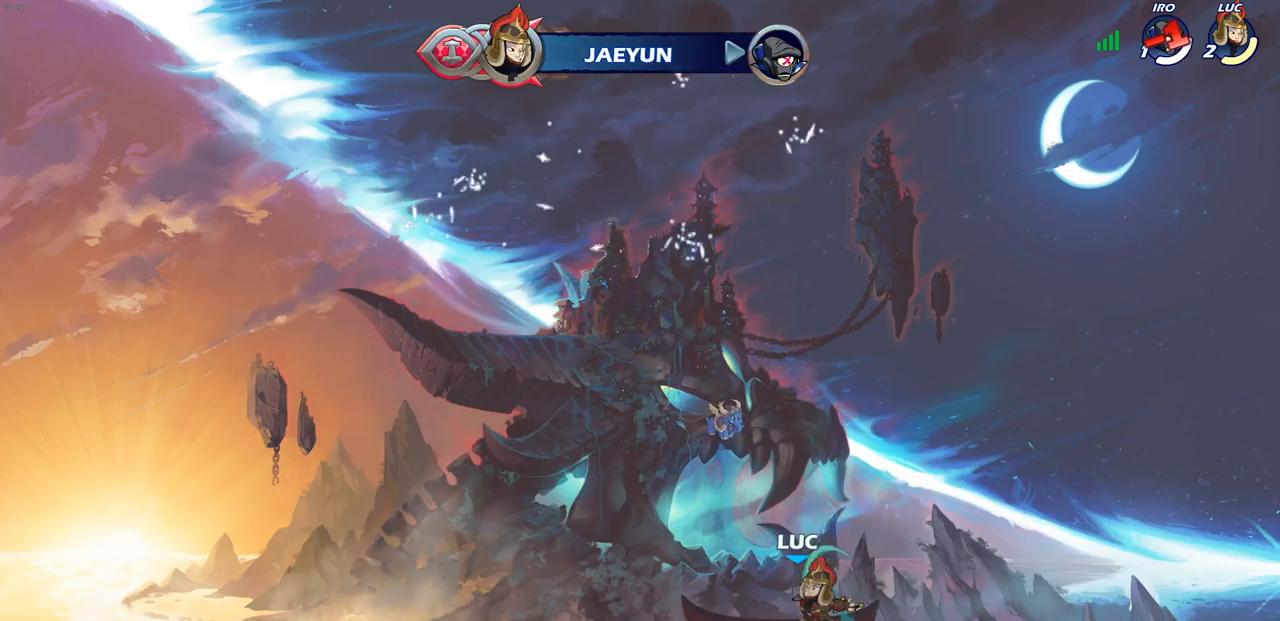
{"buttons": ["CIRCLE", "R1", "R2"], "left_stick": "center", "right_stick": "center", "events": []}
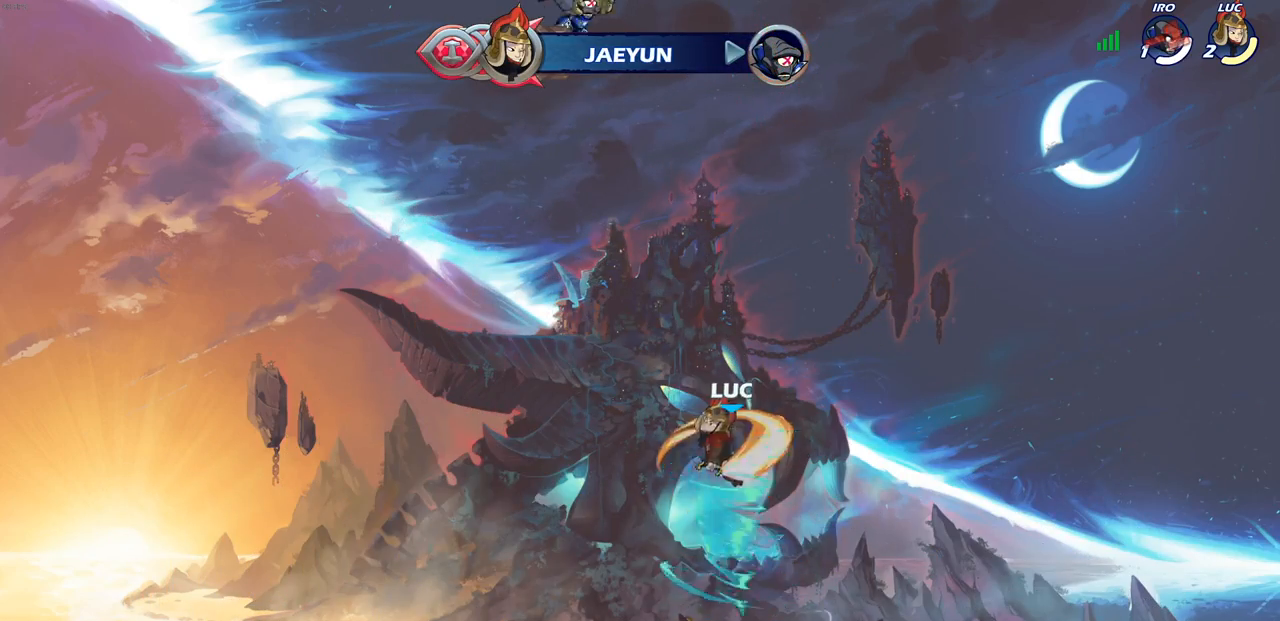
{"buttons": [], "left_stick": "down", "right_stick": "center", "events": [[67, "CIRCLE", "up"], [117, "R1", "up"], [133, "R2", "up"], [433, "left_stick", "down"]]}
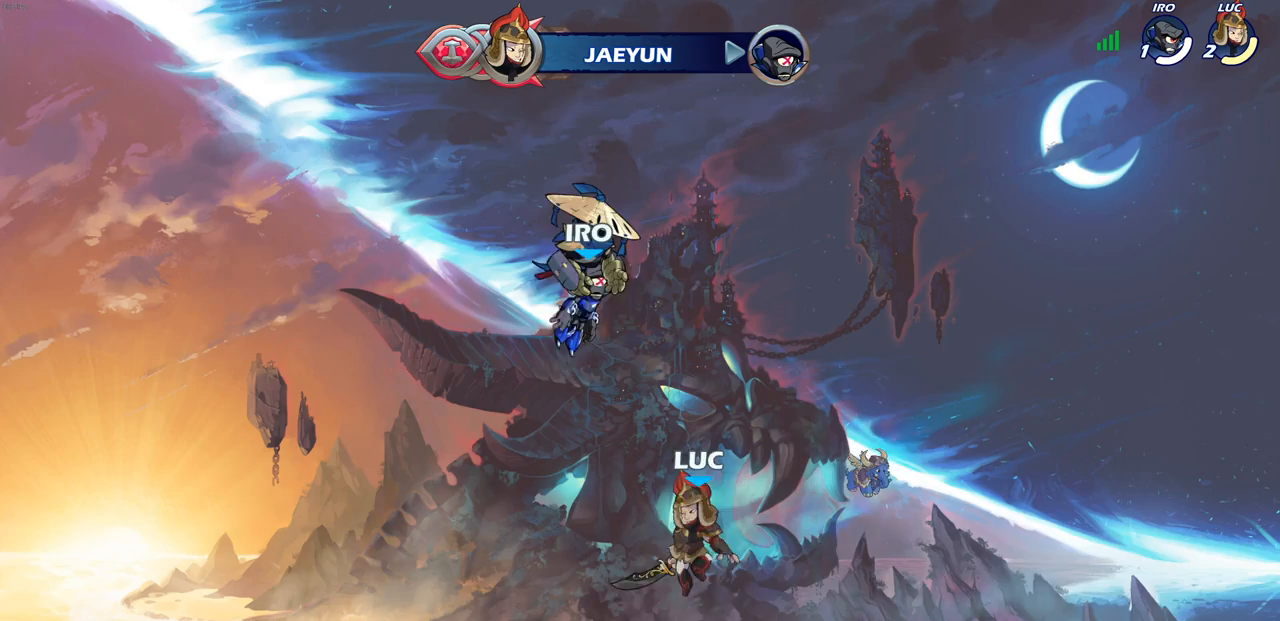
{"buttons": ["CROSS"], "left_stick": "center", "right_stick": "center", "events": [[100, "left_stick", "down-right"], [433, "CROSS", "down"], [433, "left_stick", "center"]]}